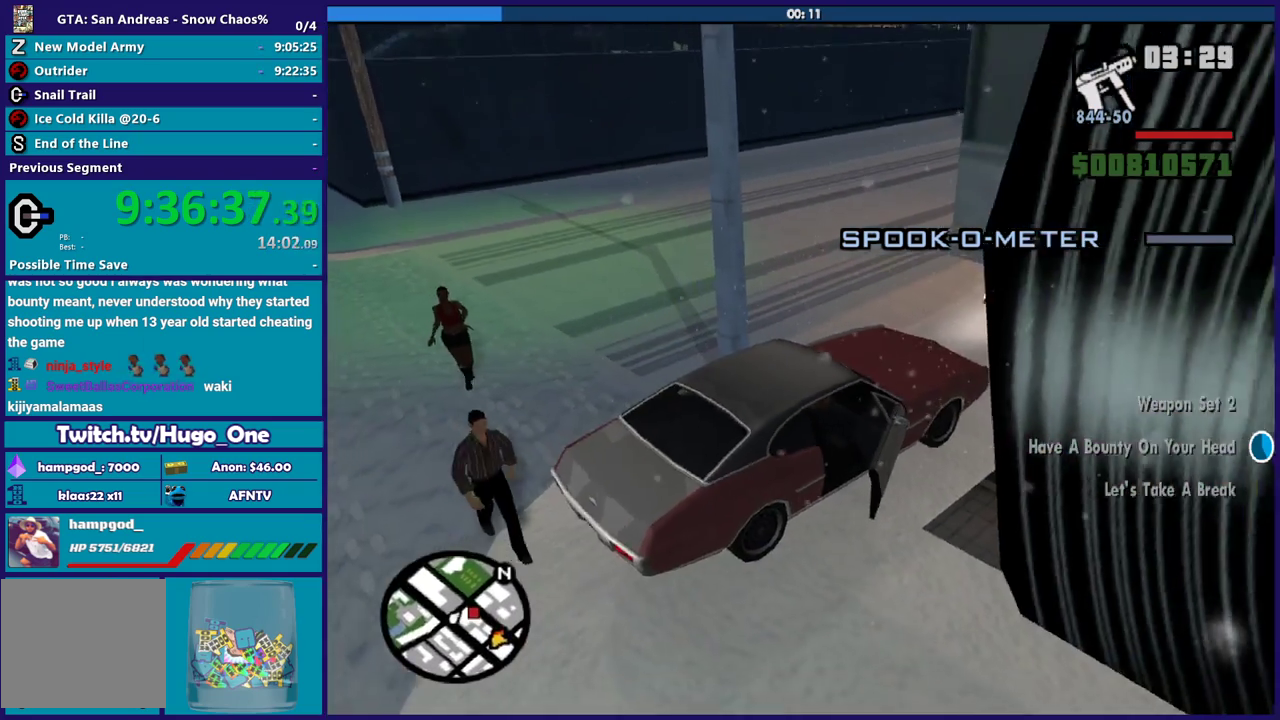
Gameplay with a controller (Xbox layout); each line is a JSON object with the inputs held at the frame after it. "events" lists button and stick changes between this image and that frame as [ms after this image, input, new state], when the widget could be followed in between.
{"buttons": [], "left_stick": "center", "right_stick": "center", "events": []}
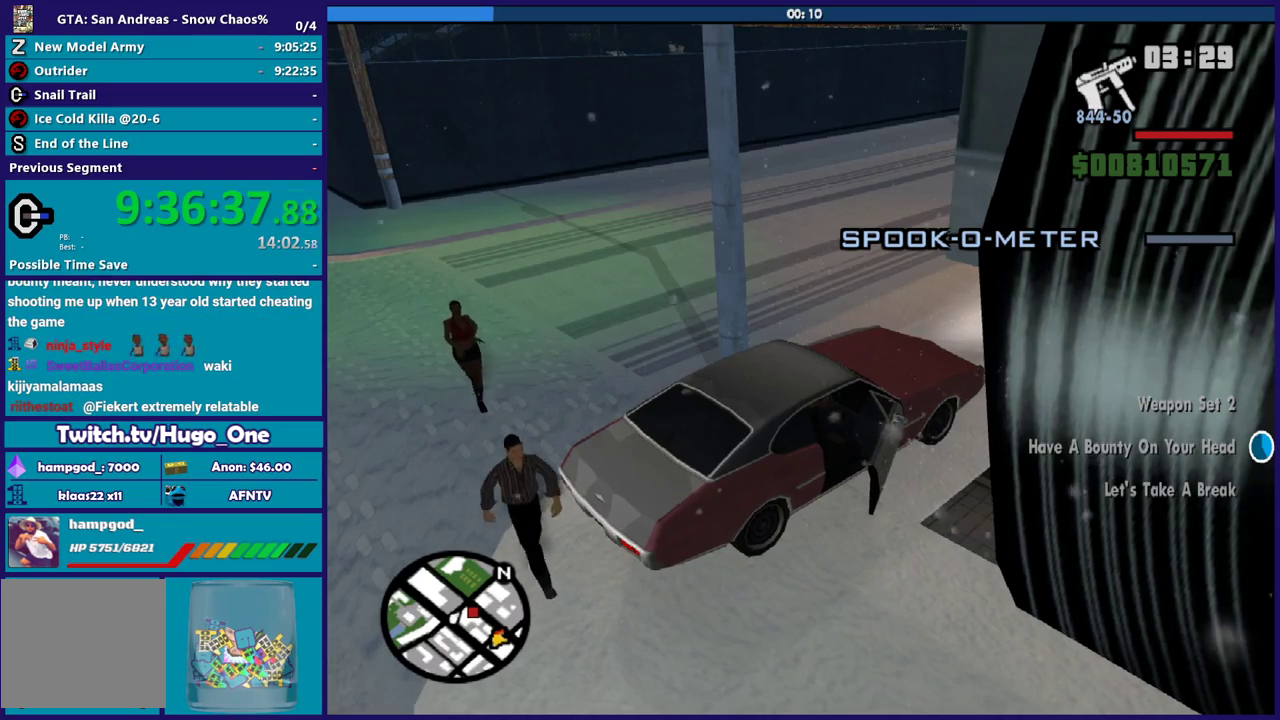
{"buttons": [], "left_stick": "center", "right_stick": "center", "events": []}
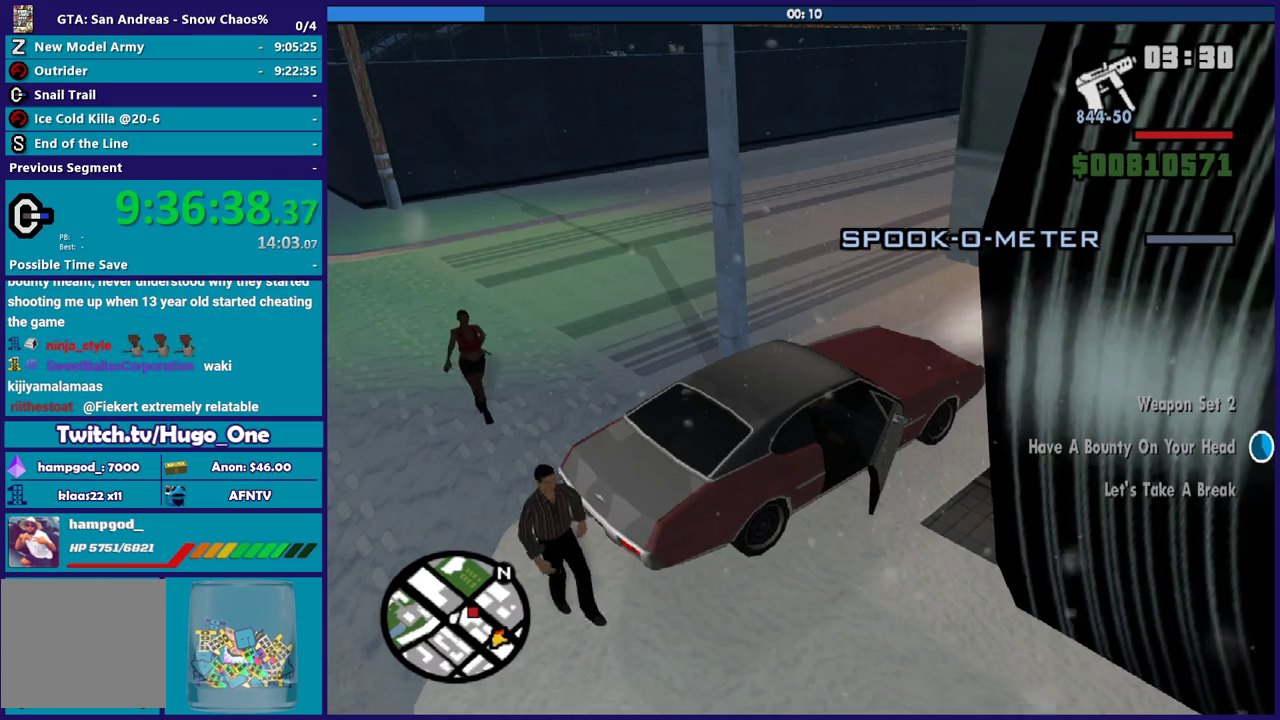
{"buttons": [], "left_stick": "center", "right_stick": "center", "events": []}
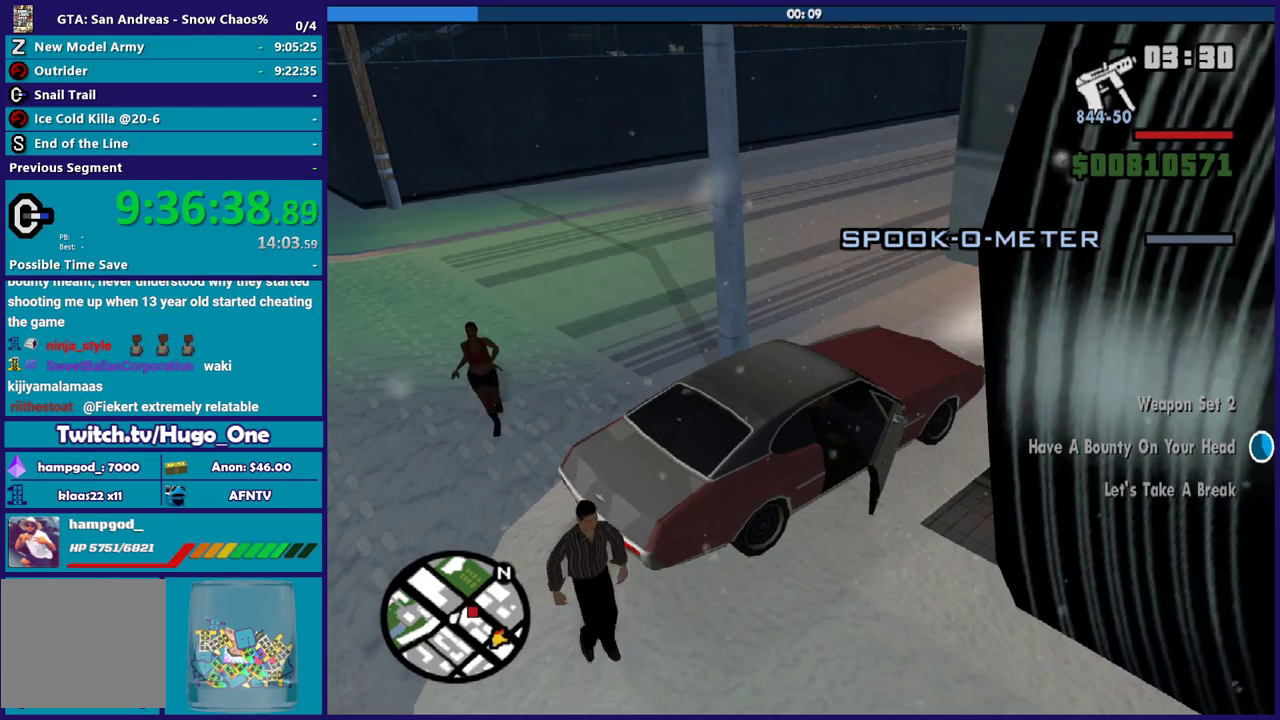
{"buttons": [], "left_stick": "center", "right_stick": "right", "events": [[167, "right_stick", "right"]]}
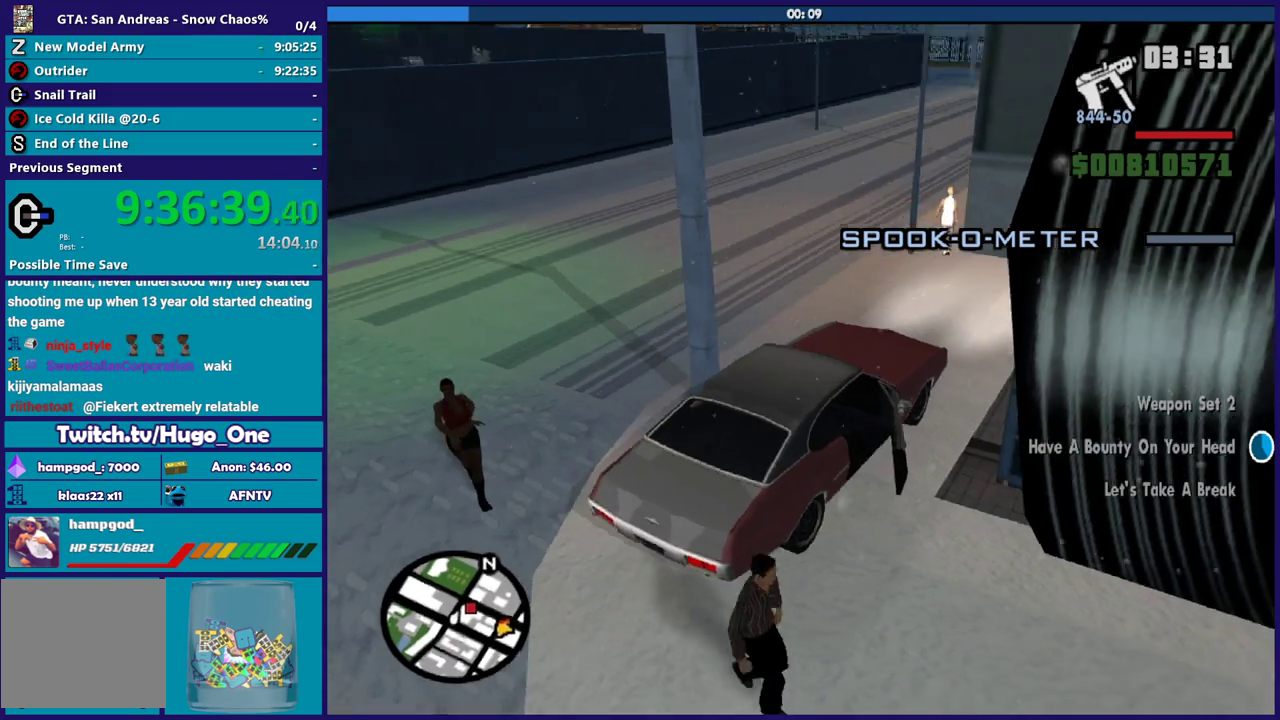
{"buttons": [], "left_stick": "center", "right_stick": "center", "events": [[467, "right_stick", "center"]]}
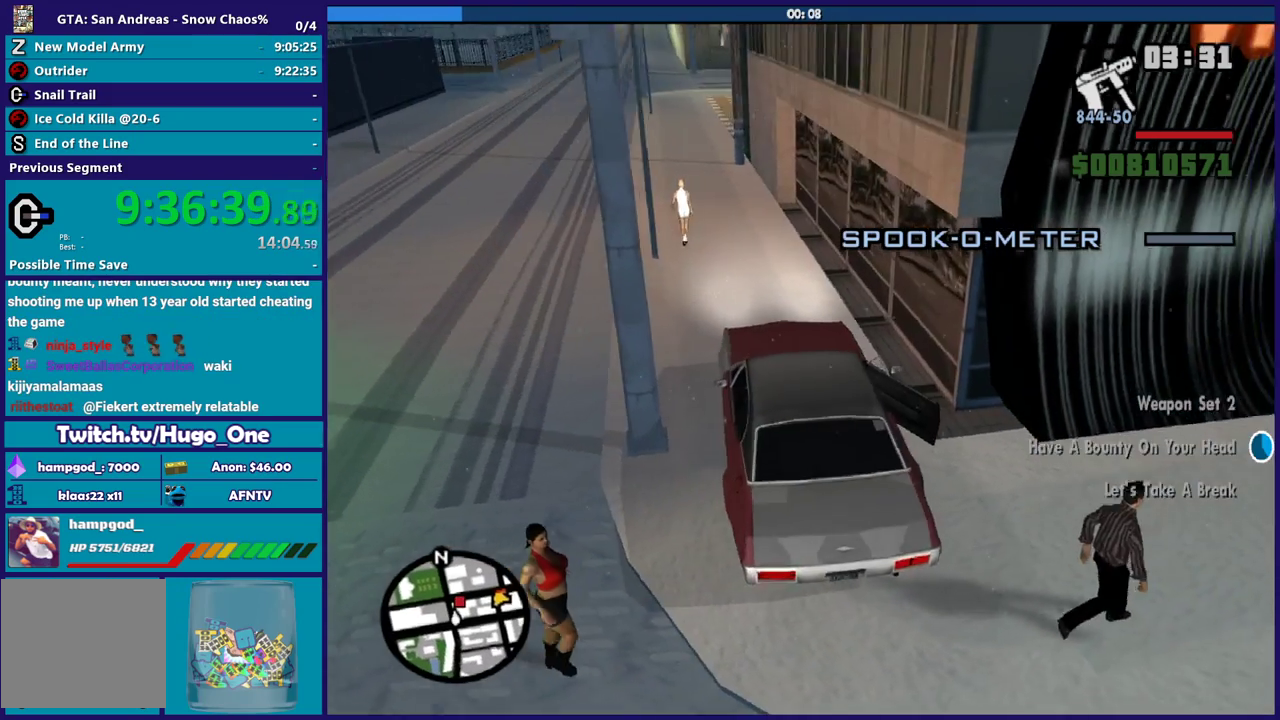
{"buttons": [], "left_stick": "center", "right_stick": "center", "events": [[200, "right_stick", "left"], [467, "right_stick", "center"]]}
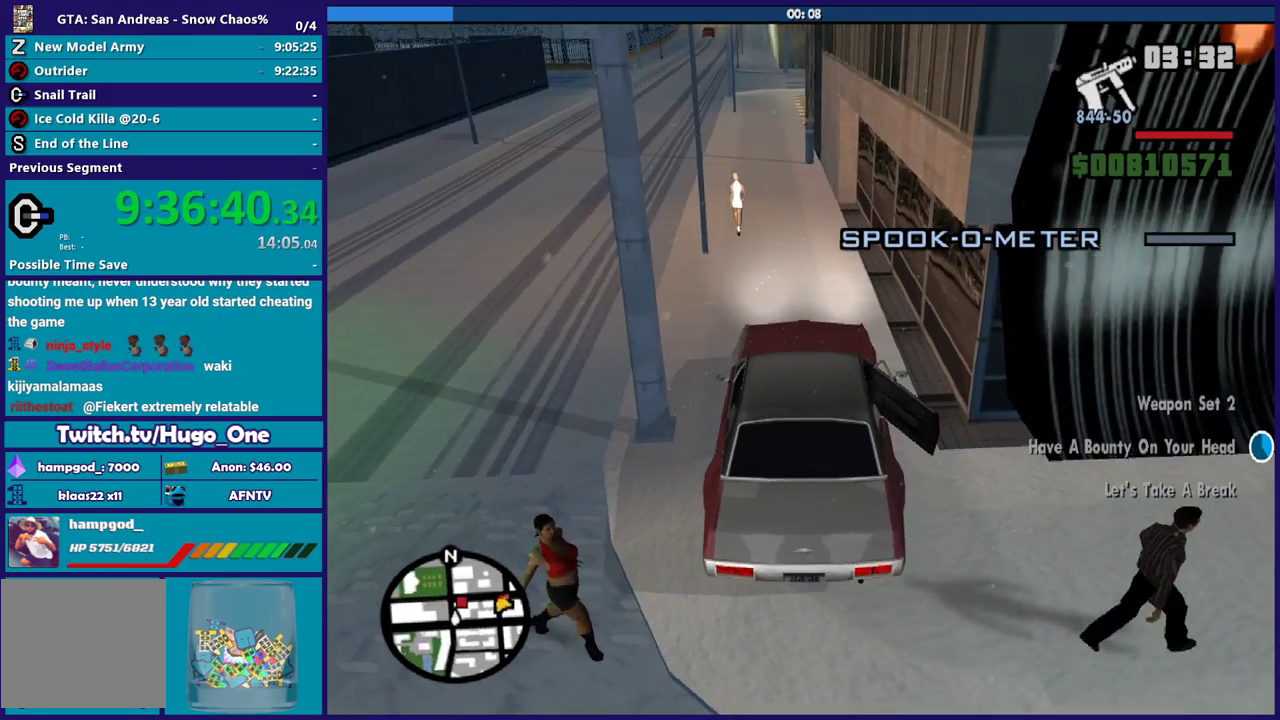
{"buttons": [], "left_stick": "center", "right_stick": "center", "events": []}
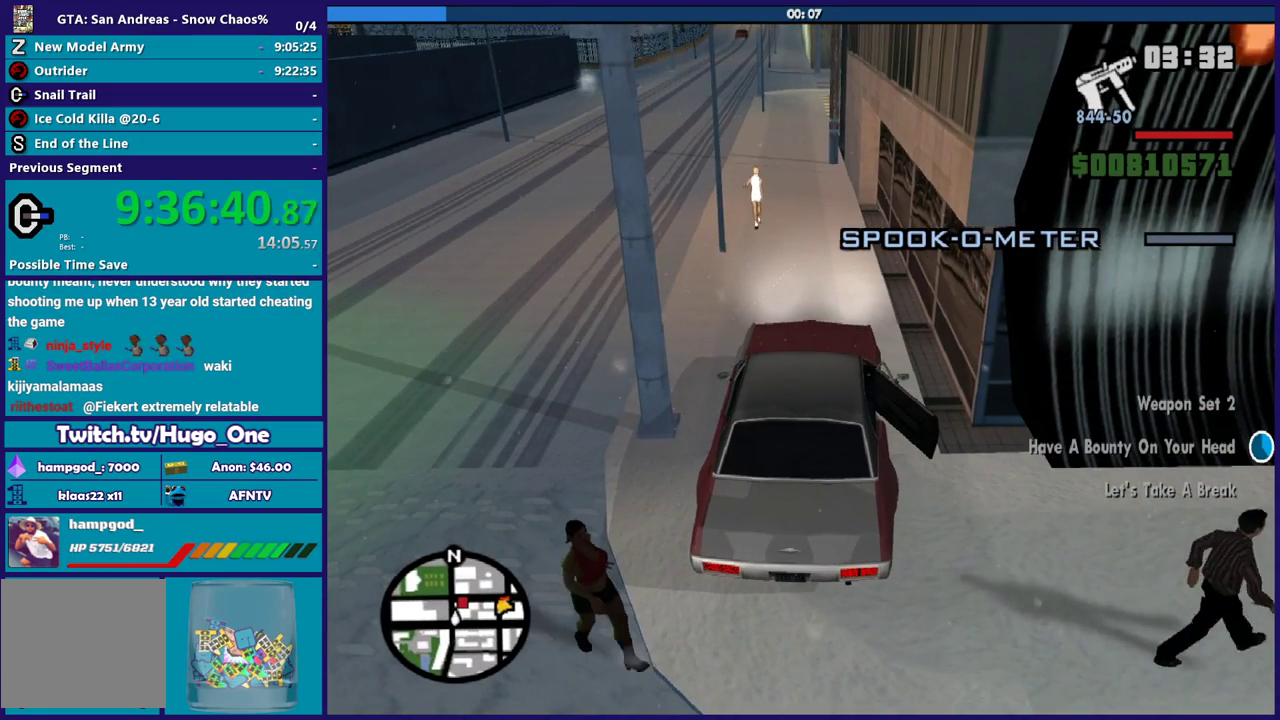
{"buttons": [], "left_stick": "center", "right_stick": "center", "events": []}
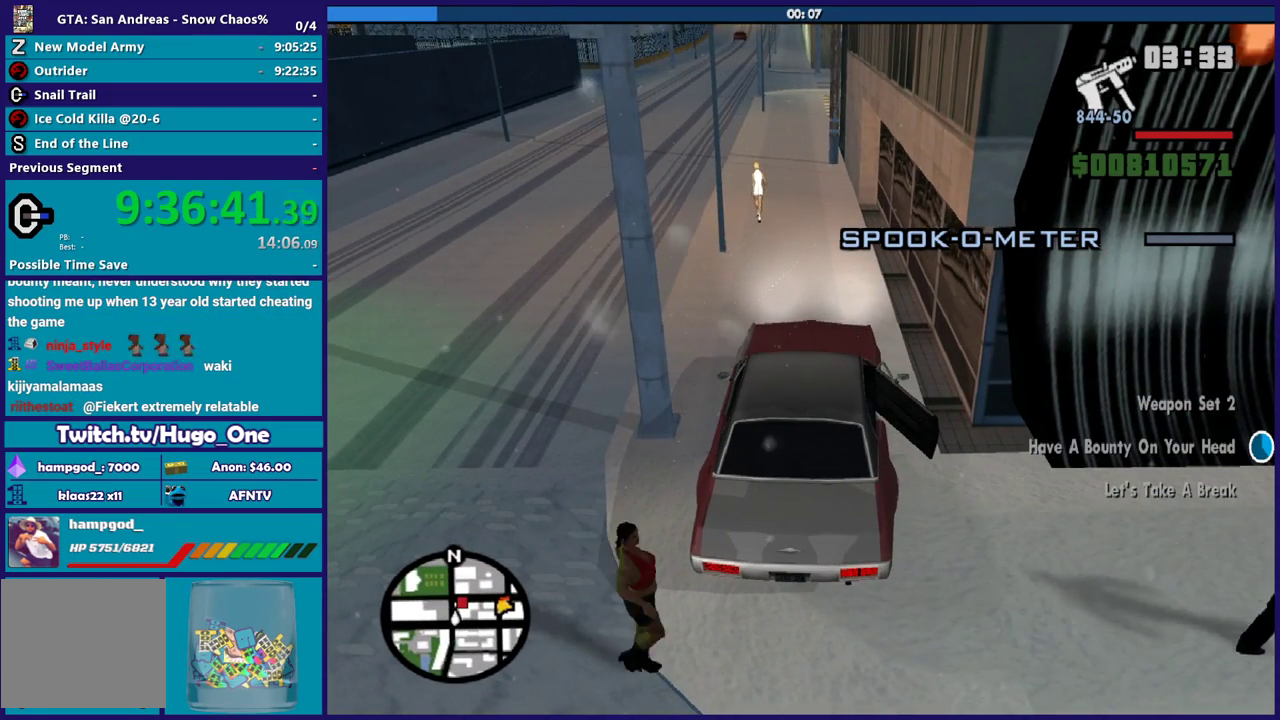
{"buttons": [], "left_stick": "center", "right_stick": "center", "events": []}
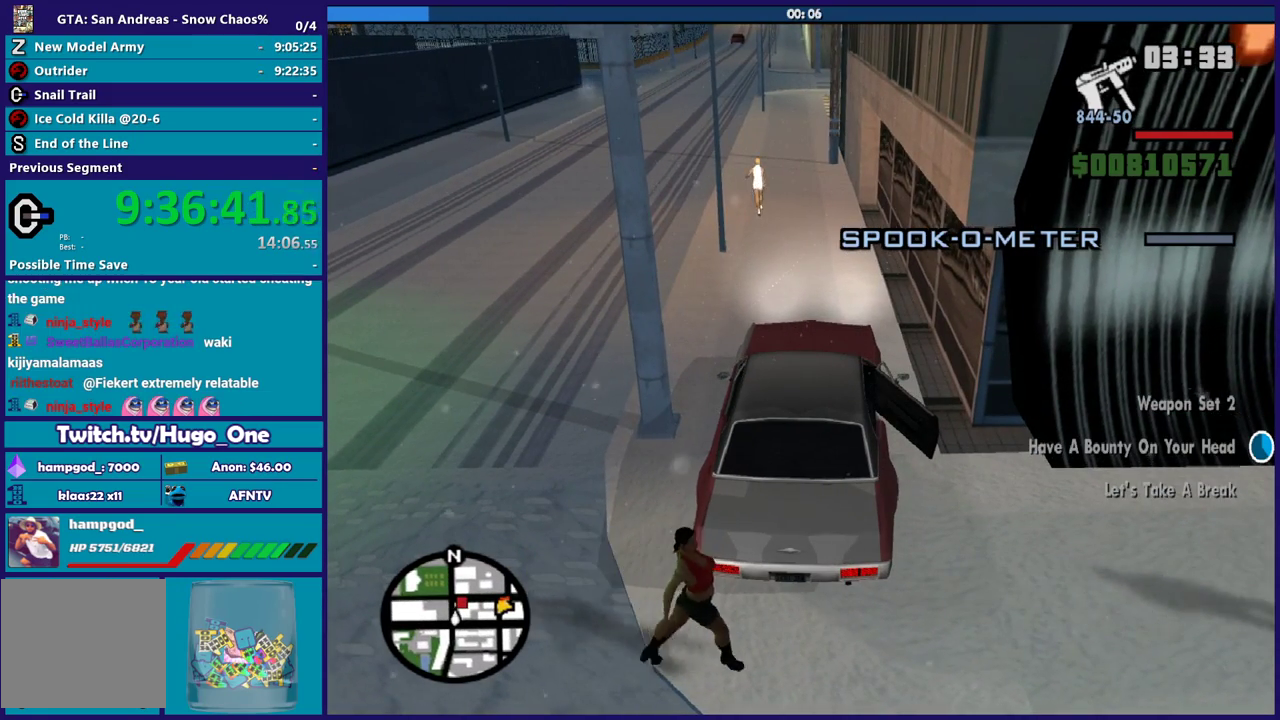
{"buttons": [], "left_stick": "center", "right_stick": "center", "events": []}
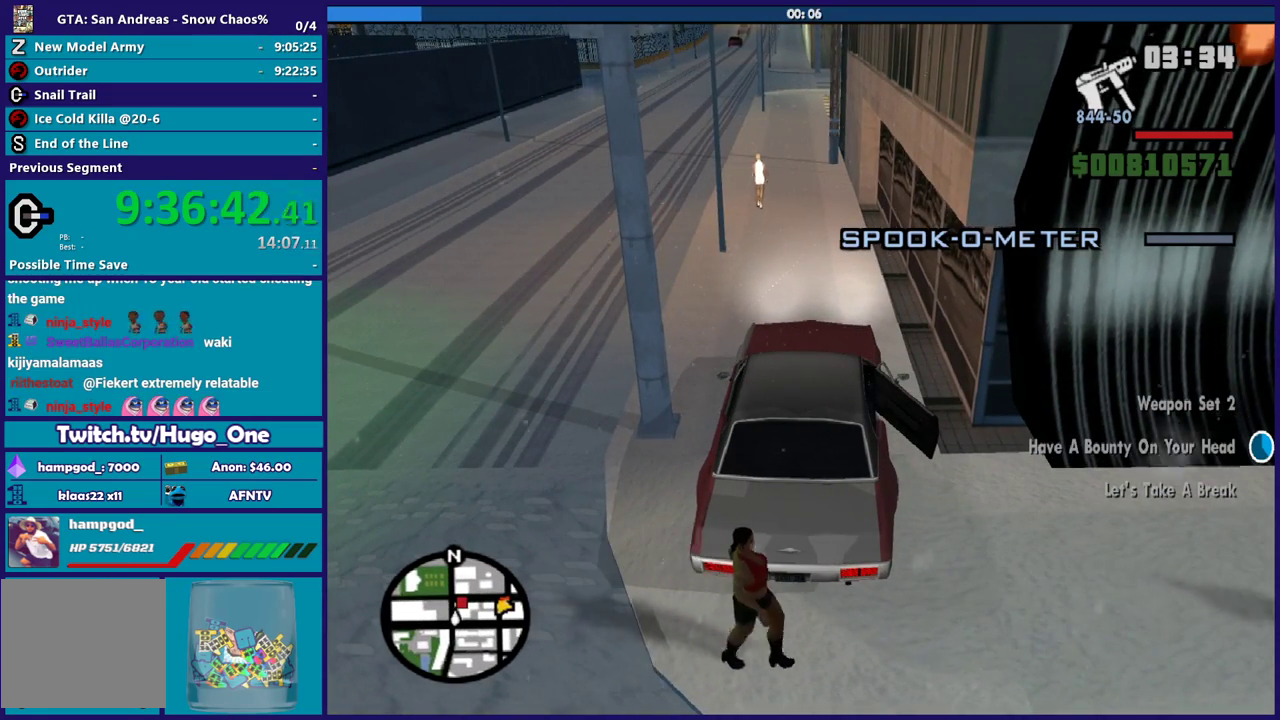
{"buttons": [], "left_stick": "center", "right_stick": "center", "events": []}
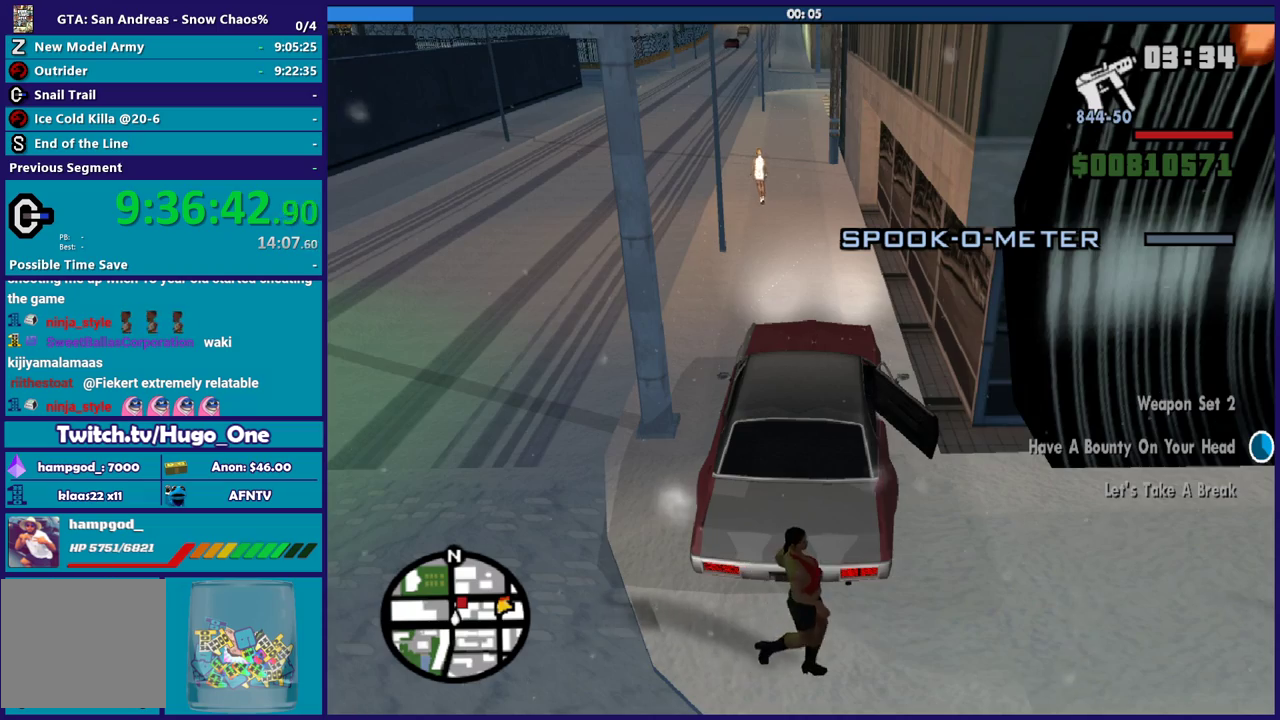
{"buttons": [], "left_stick": "center", "right_stick": "left", "events": [[233, "right_stick", "left"]]}
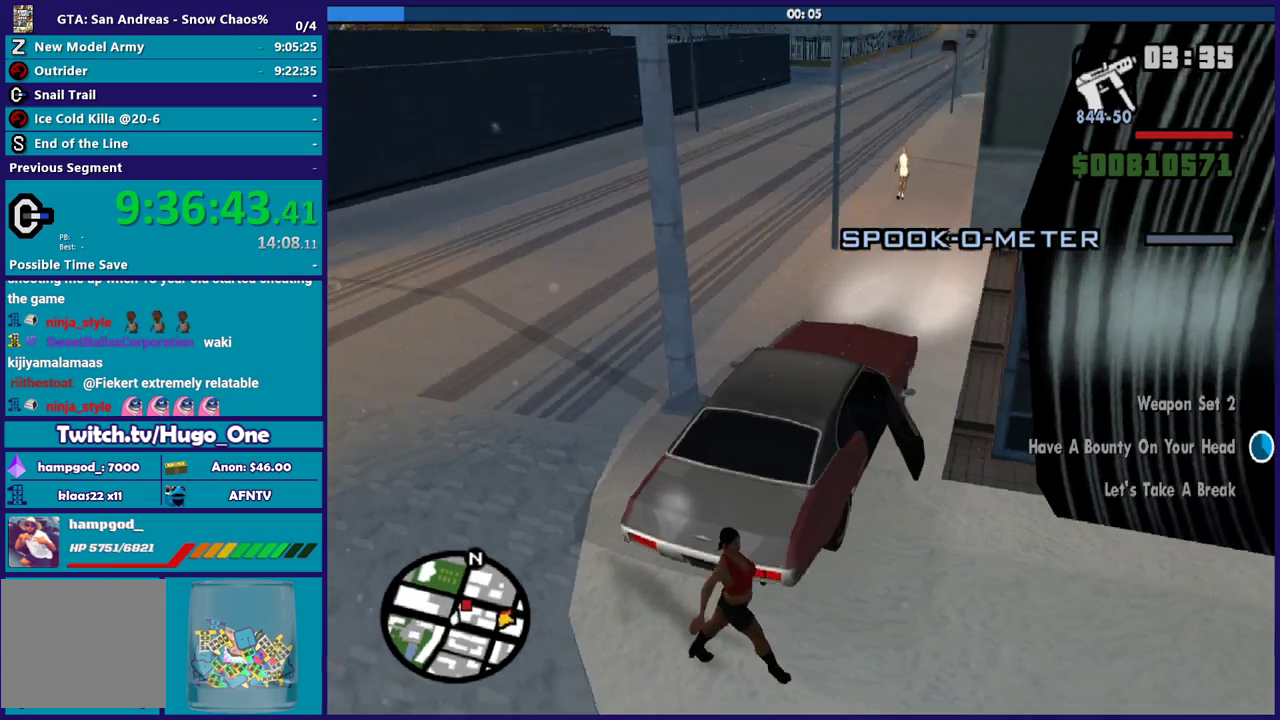
{"buttons": [], "left_stick": "center", "right_stick": "left", "events": []}
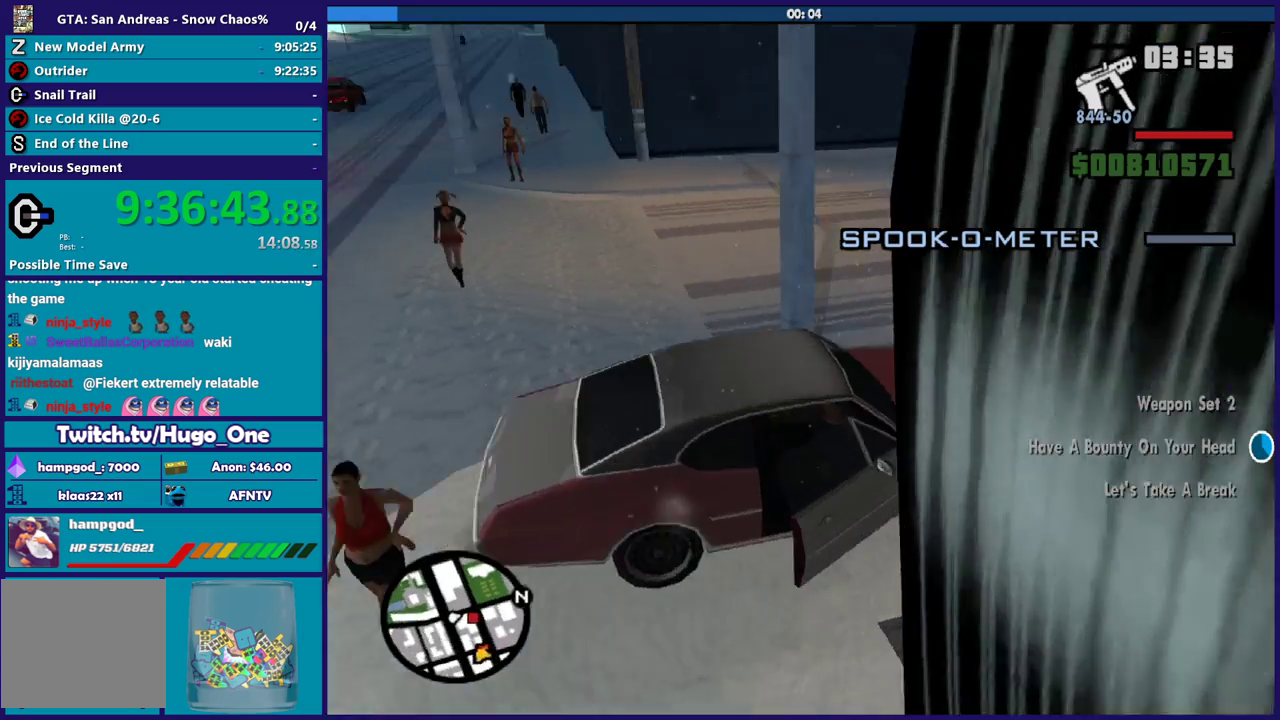
{"buttons": [], "left_stick": "center", "right_stick": "left", "events": []}
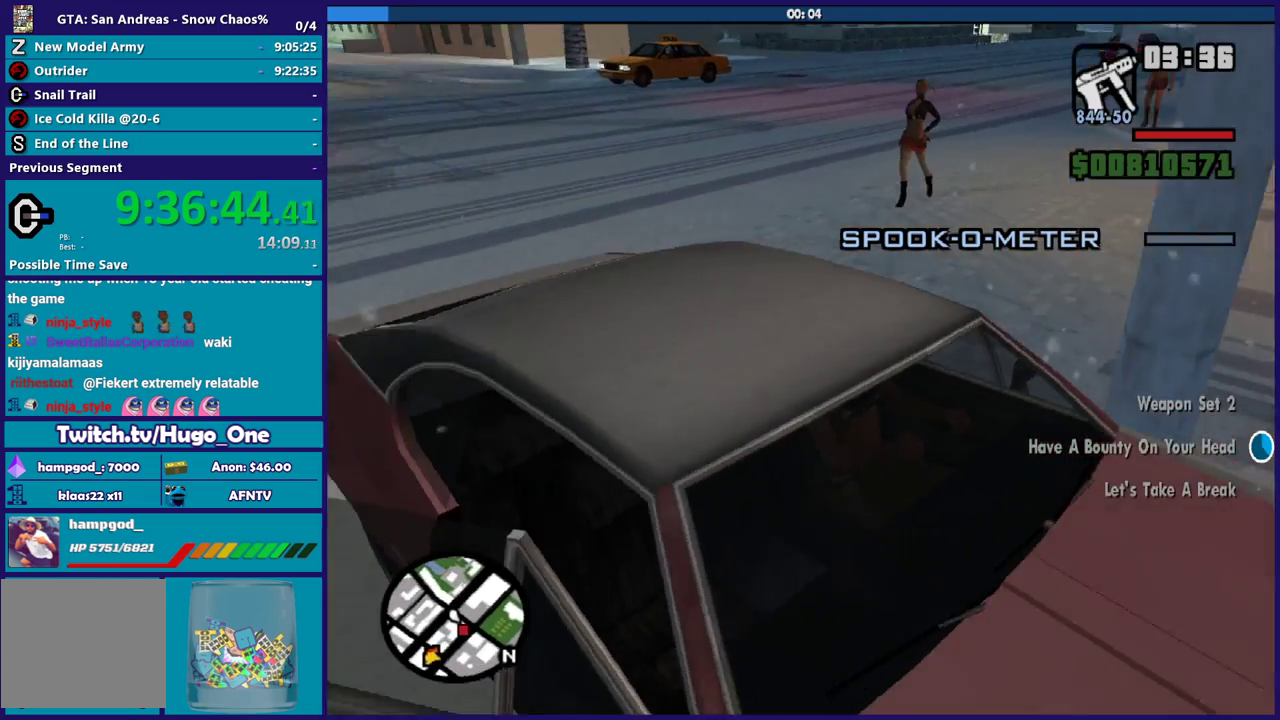
{"buttons": [], "left_stick": "center", "right_stick": "right", "events": [[167, "right_stick", "up-left"], [234, "right_stick", "up"], [334, "right_stick", "up-right"], [467, "right_stick", "right"]]}
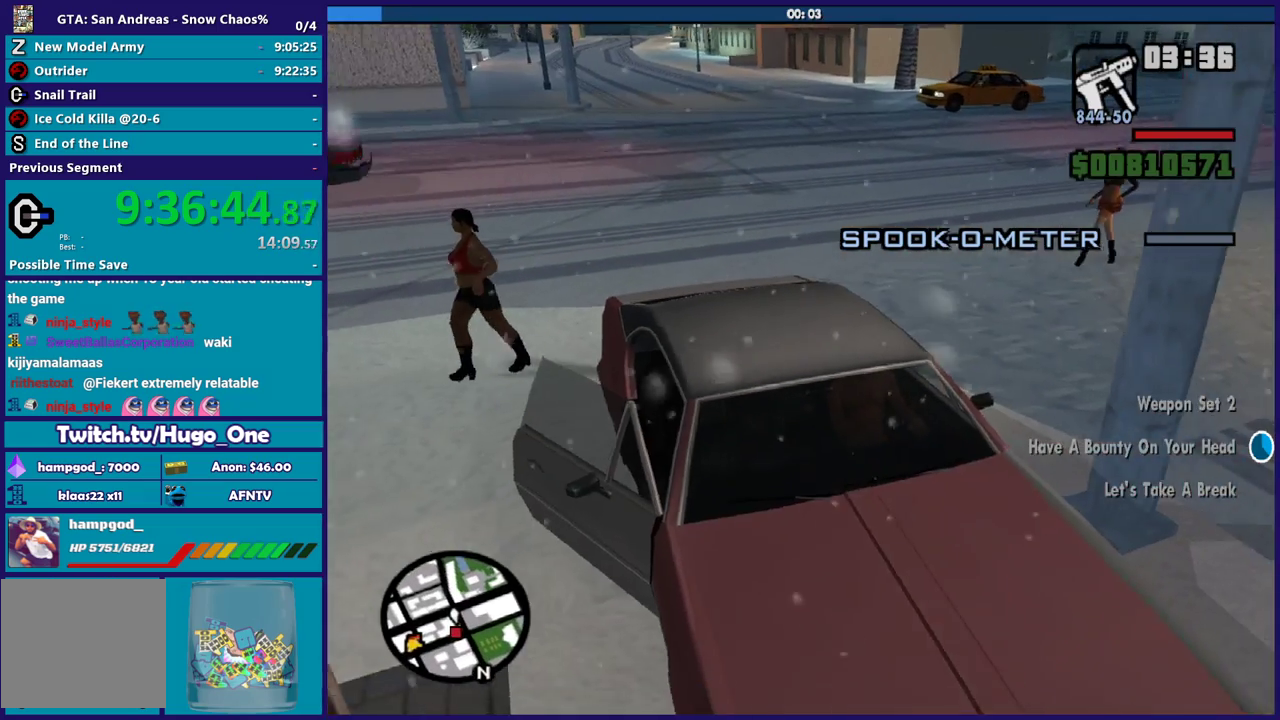
{"buttons": [], "left_stick": "center", "right_stick": "center", "events": [[233, "right_stick", "center"]]}
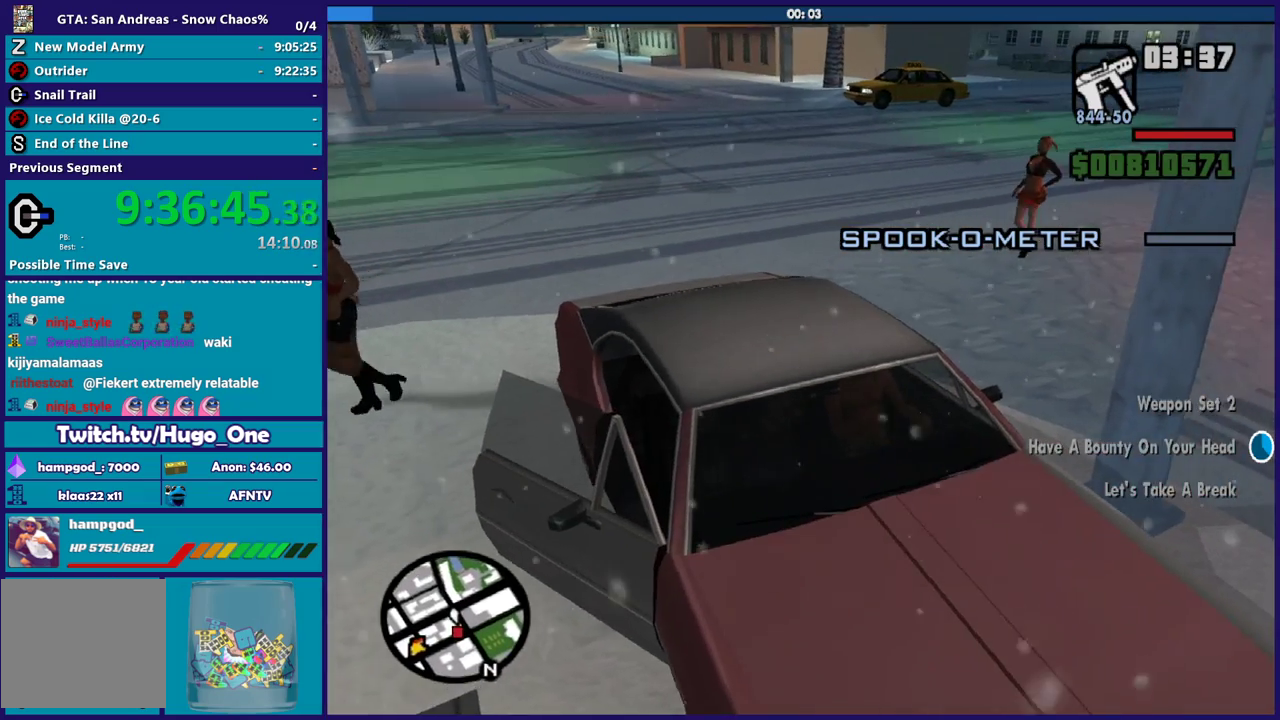
{"buttons": [], "left_stick": "center", "right_stick": "down-right", "events": [[67, "right_stick", "down-right"]]}
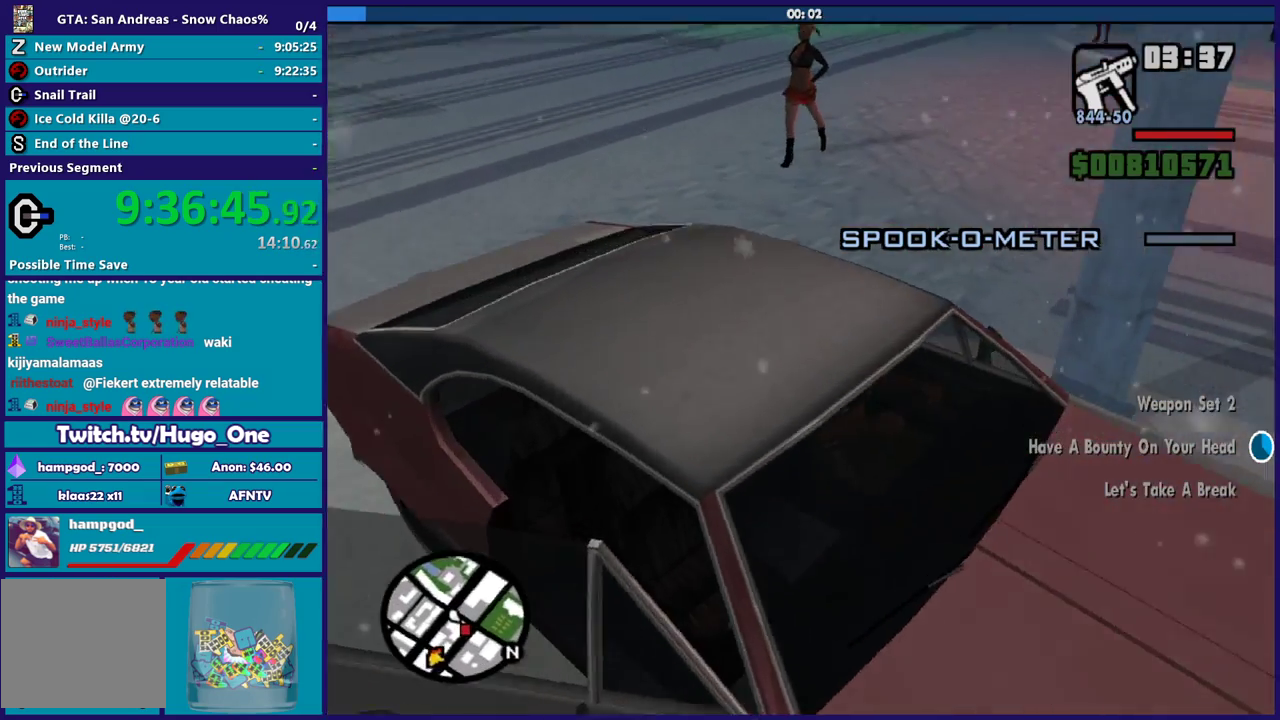
{"buttons": [], "left_stick": "center", "right_stick": "down-right", "events": [[33, "right_stick", "right"], [267, "right_stick", "down-right"]]}
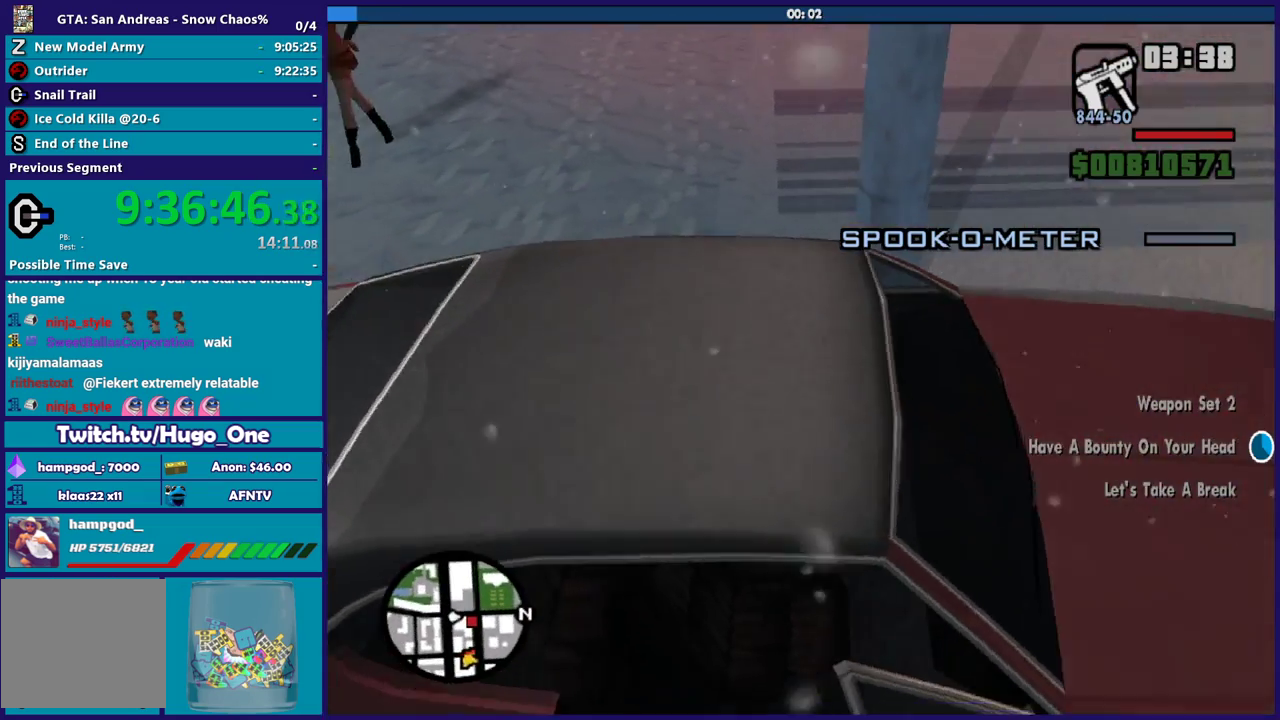
{"buttons": [], "left_stick": "center", "right_stick": "up-right", "events": [[134, "right_stick", "right"], [200, "right_stick", "up-right"]]}
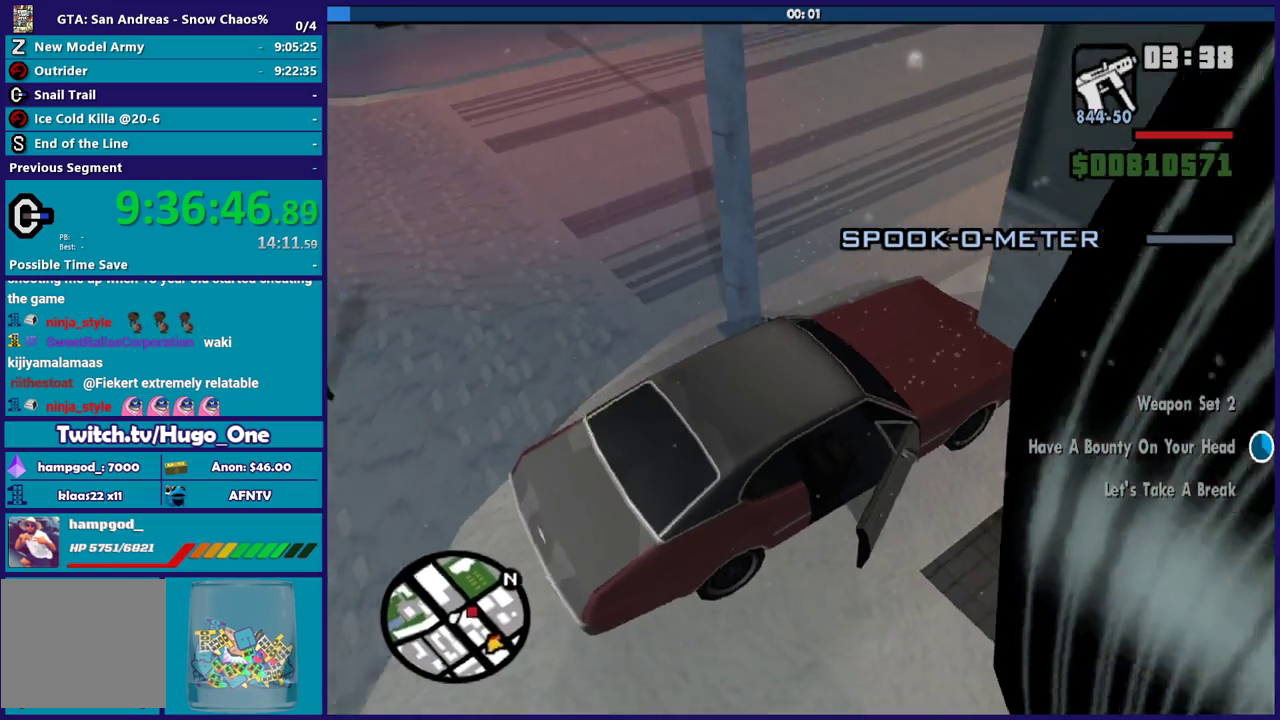
{"buttons": [], "left_stick": "center", "right_stick": "right", "events": [[233, "right_stick", "right"]]}
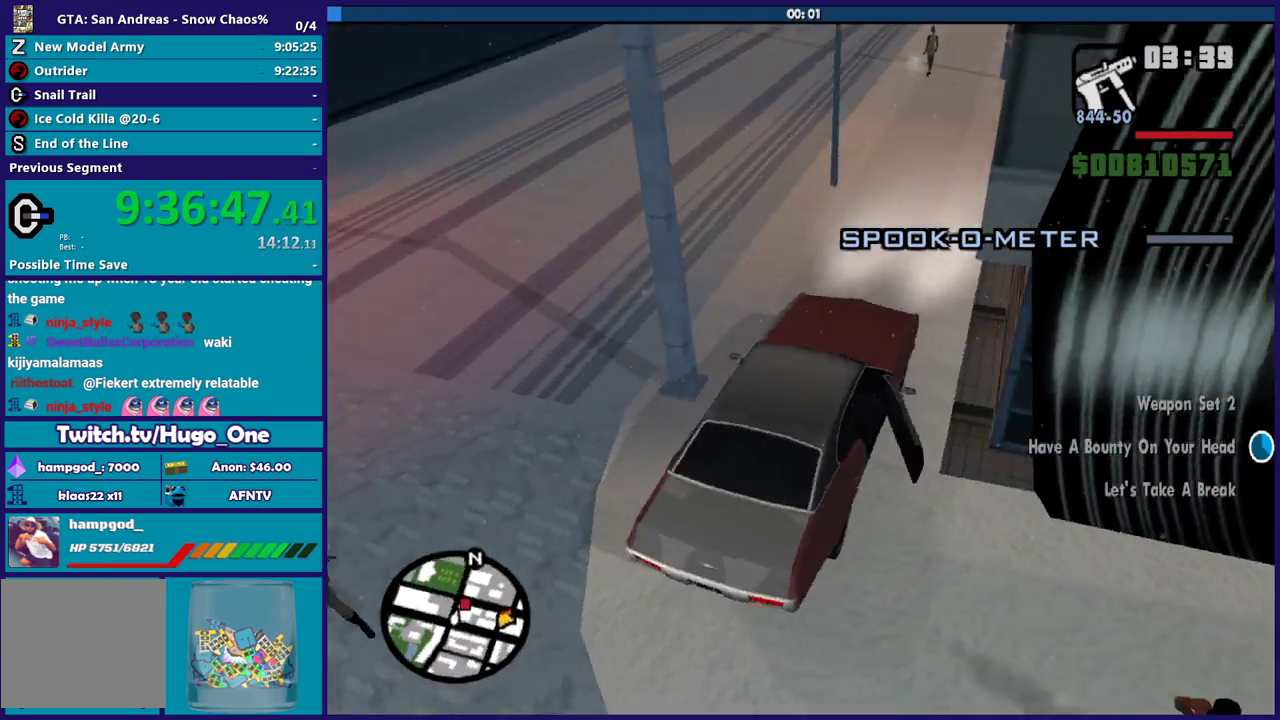
{"buttons": [], "left_stick": "center", "right_stick": "center", "events": [[234, "right_stick", "up-right"], [301, "right_stick", "center"]]}